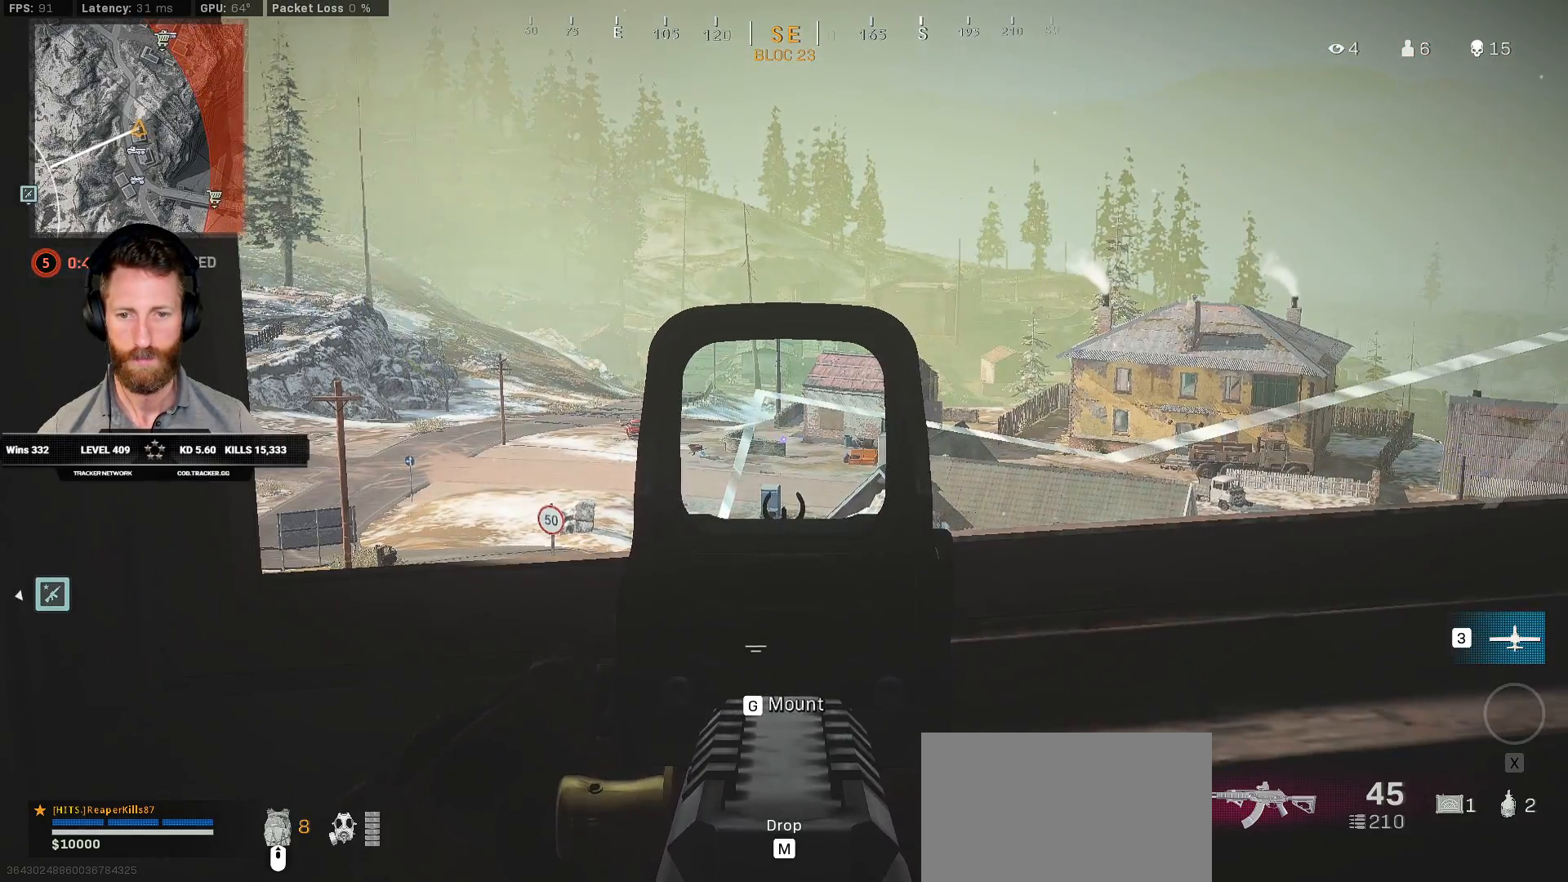
Gameplay with keyboard and mouse; each line is a JSON object with the keys and mouse buttons held at the frame after it. "events" lists presses ("down") and releases ("up") of "1", "2", "3", "4", "5", "a", "alt", "b", "c", "ctrl", "d", "e", "f", "g", "q", "r", "s", "shift", "space", "t", "tab", "v", "w", "x", "z", "mouse_left", "mouse_wheel", "mouse_right", "mouse_mb4" and "mouse_mb5" between this image and that frame as [ms after this image, input, new state], when the widget could be followed in between. "mouse_left", "mouse_wheel", "mouse_right", "mouse_mb4", "mouse_mb5" = the "left", "wheel", "right", "mb4", "mb5" buttons of the "mouse" list. No other keys are recorded. "wheel" means that the mouse wheel is clicked or scrolled. Mouse movement is not recorded.
{"keys": ["ctrl"], "mouse": ["right"], "events": [[183, "d", "down"], [300, "d", "up"]]}
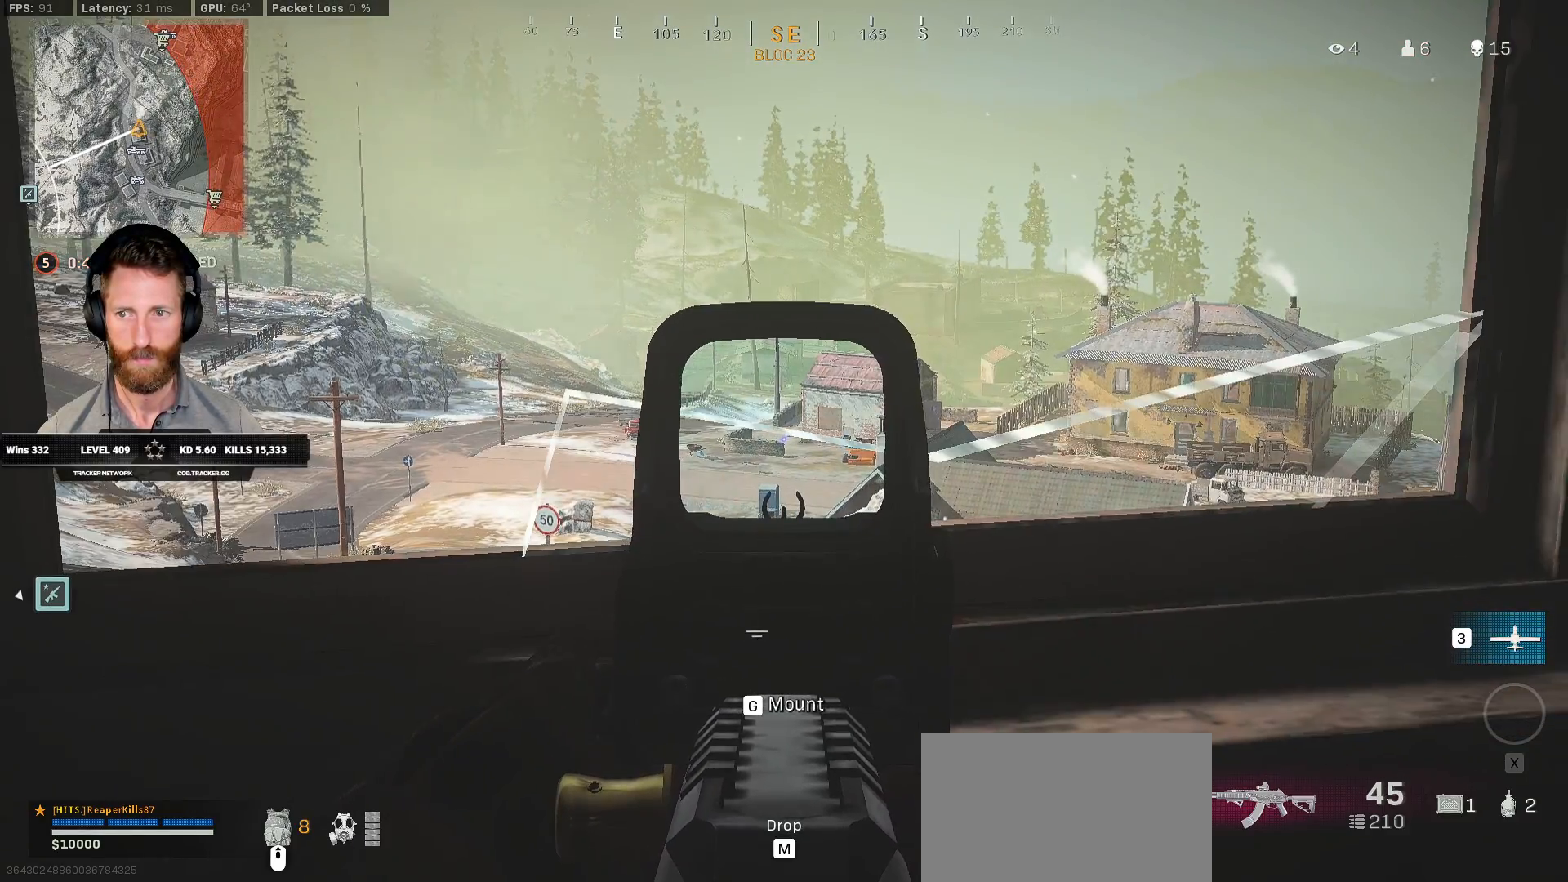
{"keys": ["ctrl"], "mouse": ["right"], "events": []}
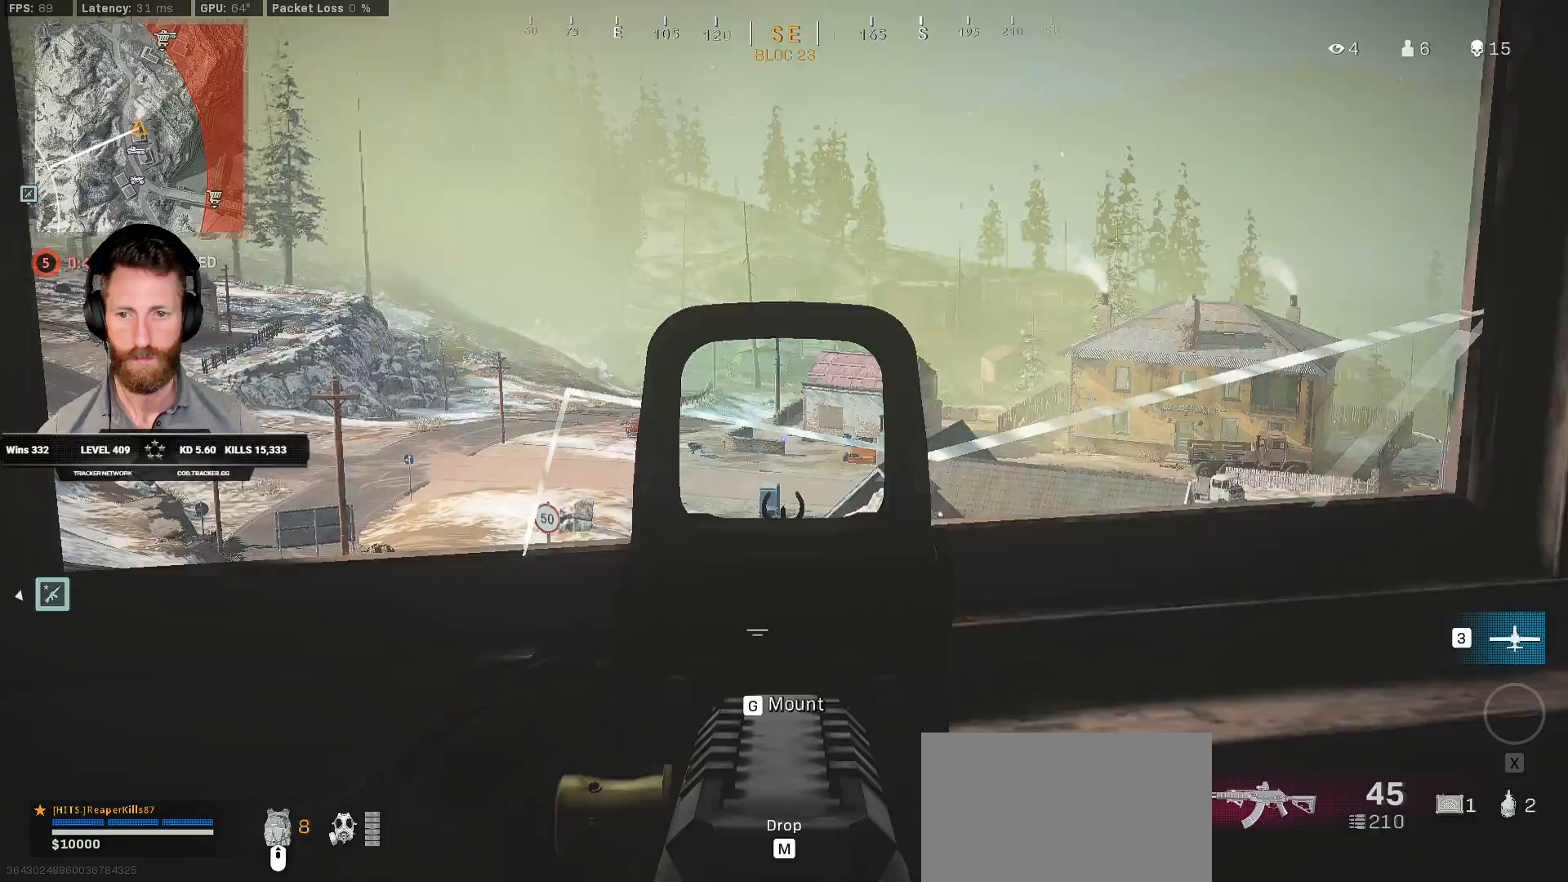
{"keys": ["ctrl", "d"], "mouse": ["right"], "events": [[367, "d", "down"]]}
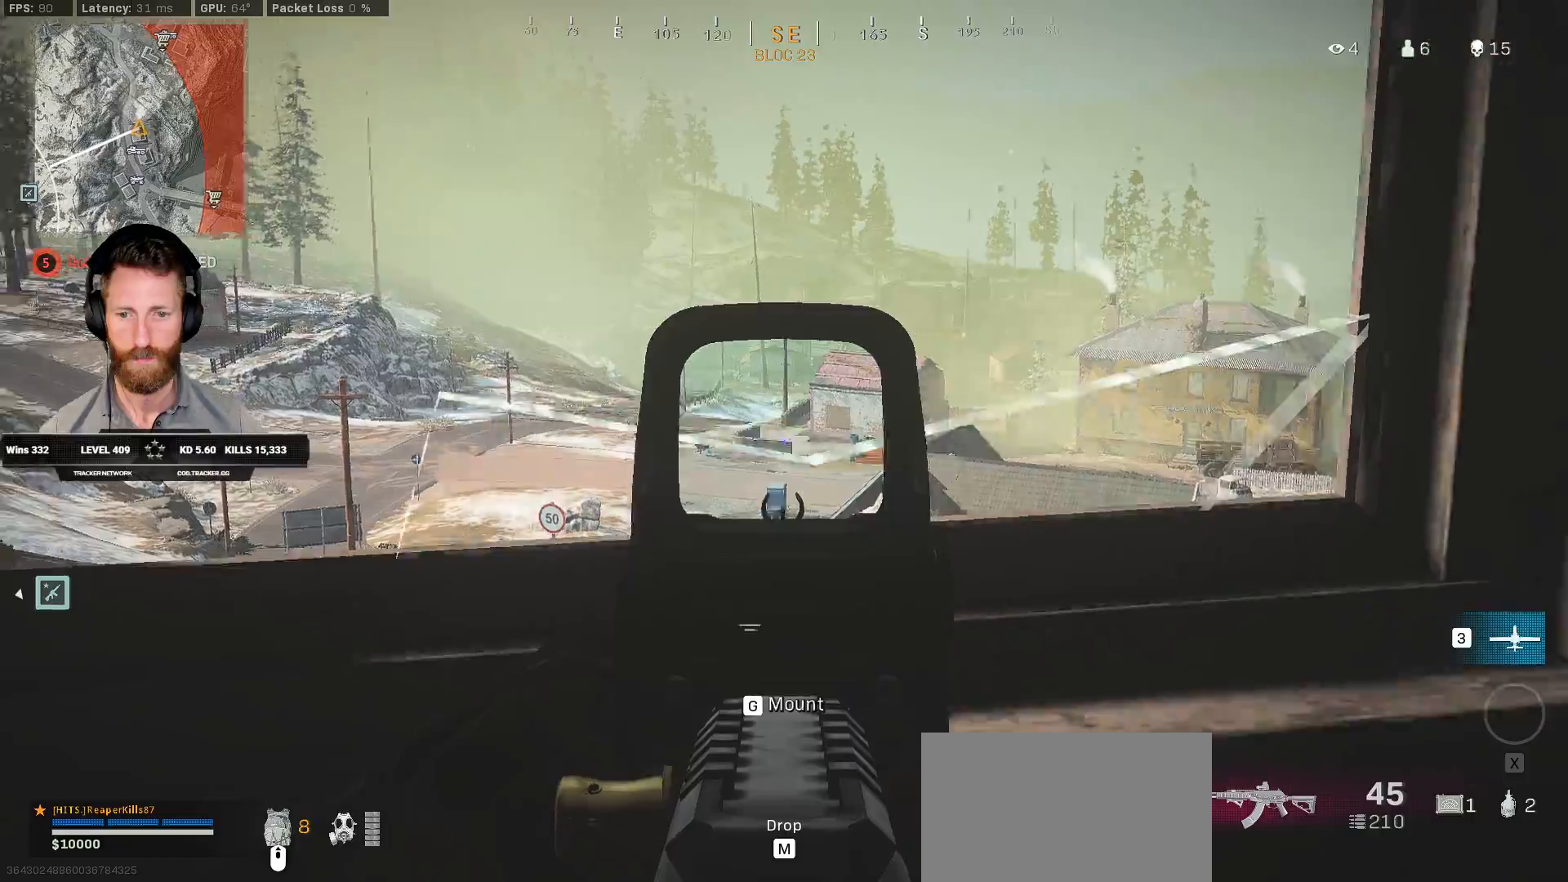
{"keys": ["ctrl", "d"], "mouse": ["right"], "events": []}
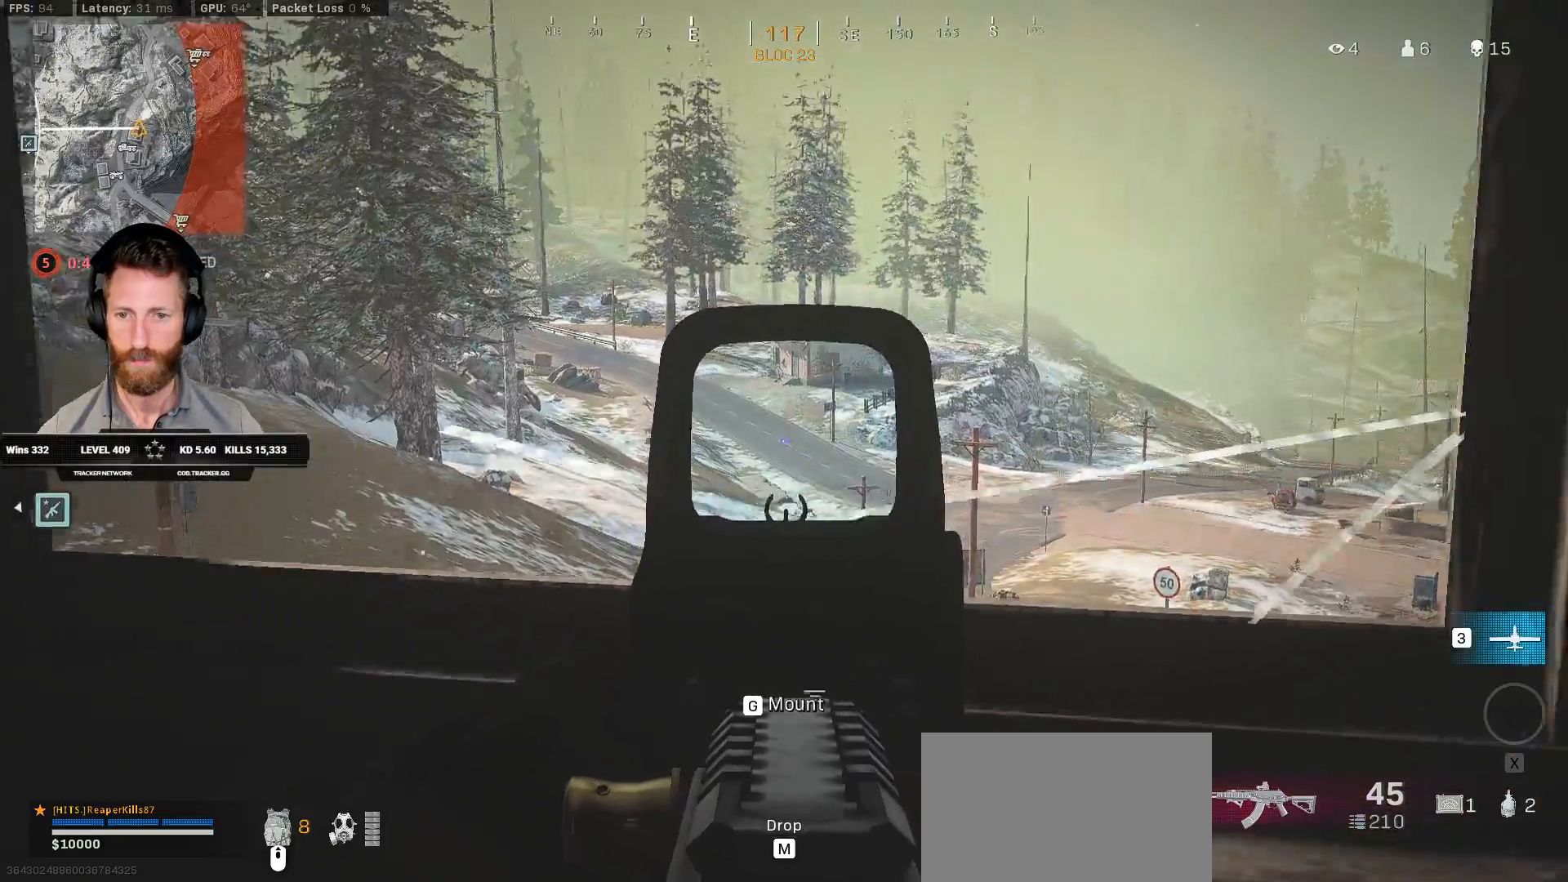
{"keys": ["ctrl", "d"], "mouse": ["right"], "events": [[83, "d", "up"], [500, "d", "down"]]}
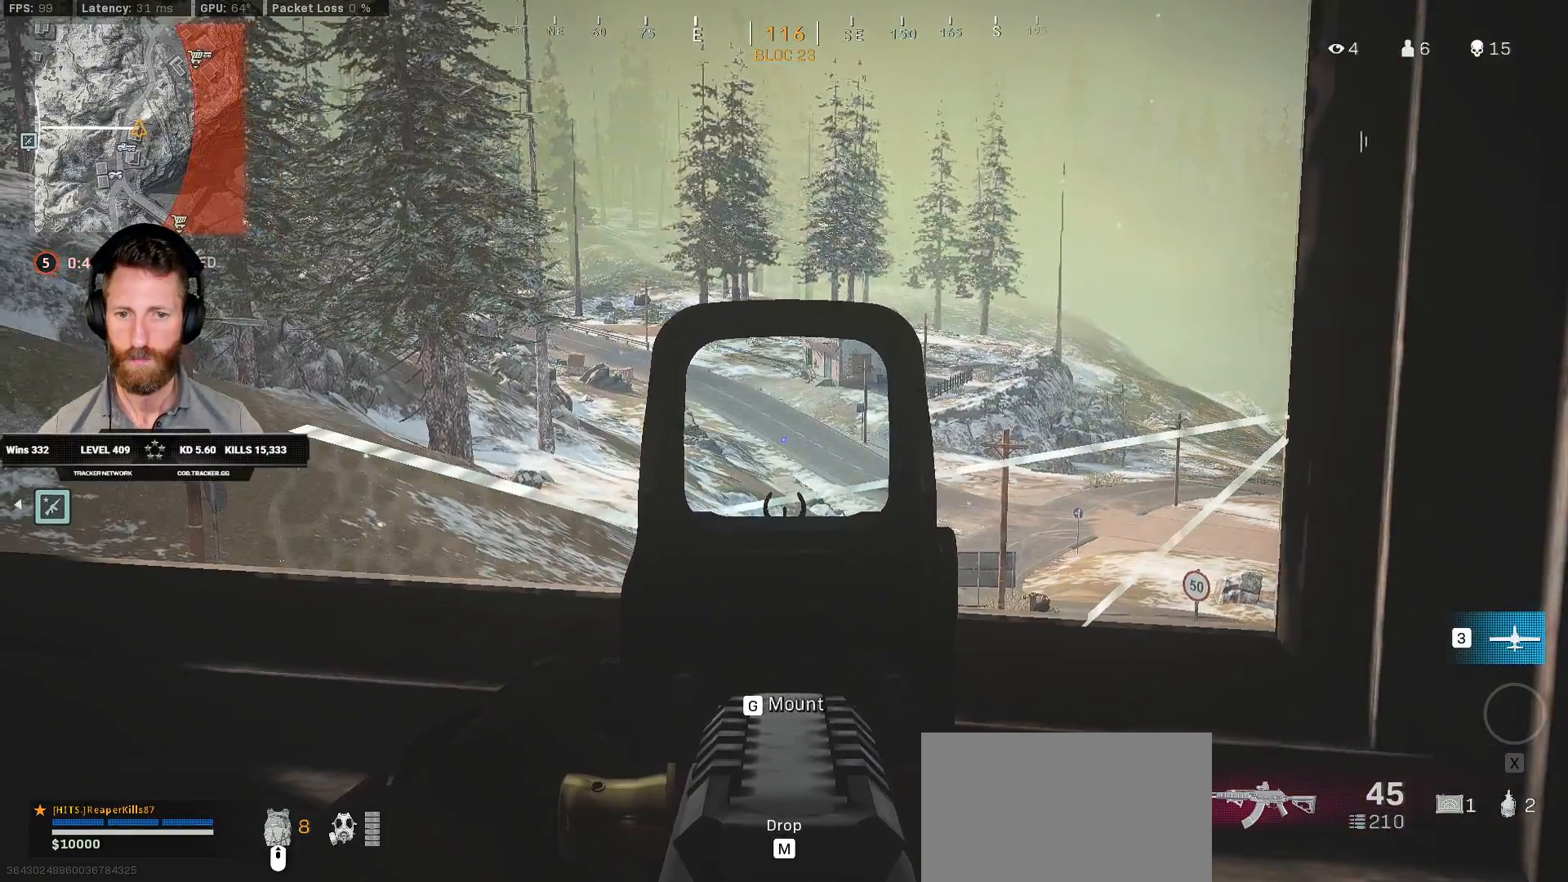
{"keys": ["ctrl", "d"], "mouse": ["right"], "events": []}
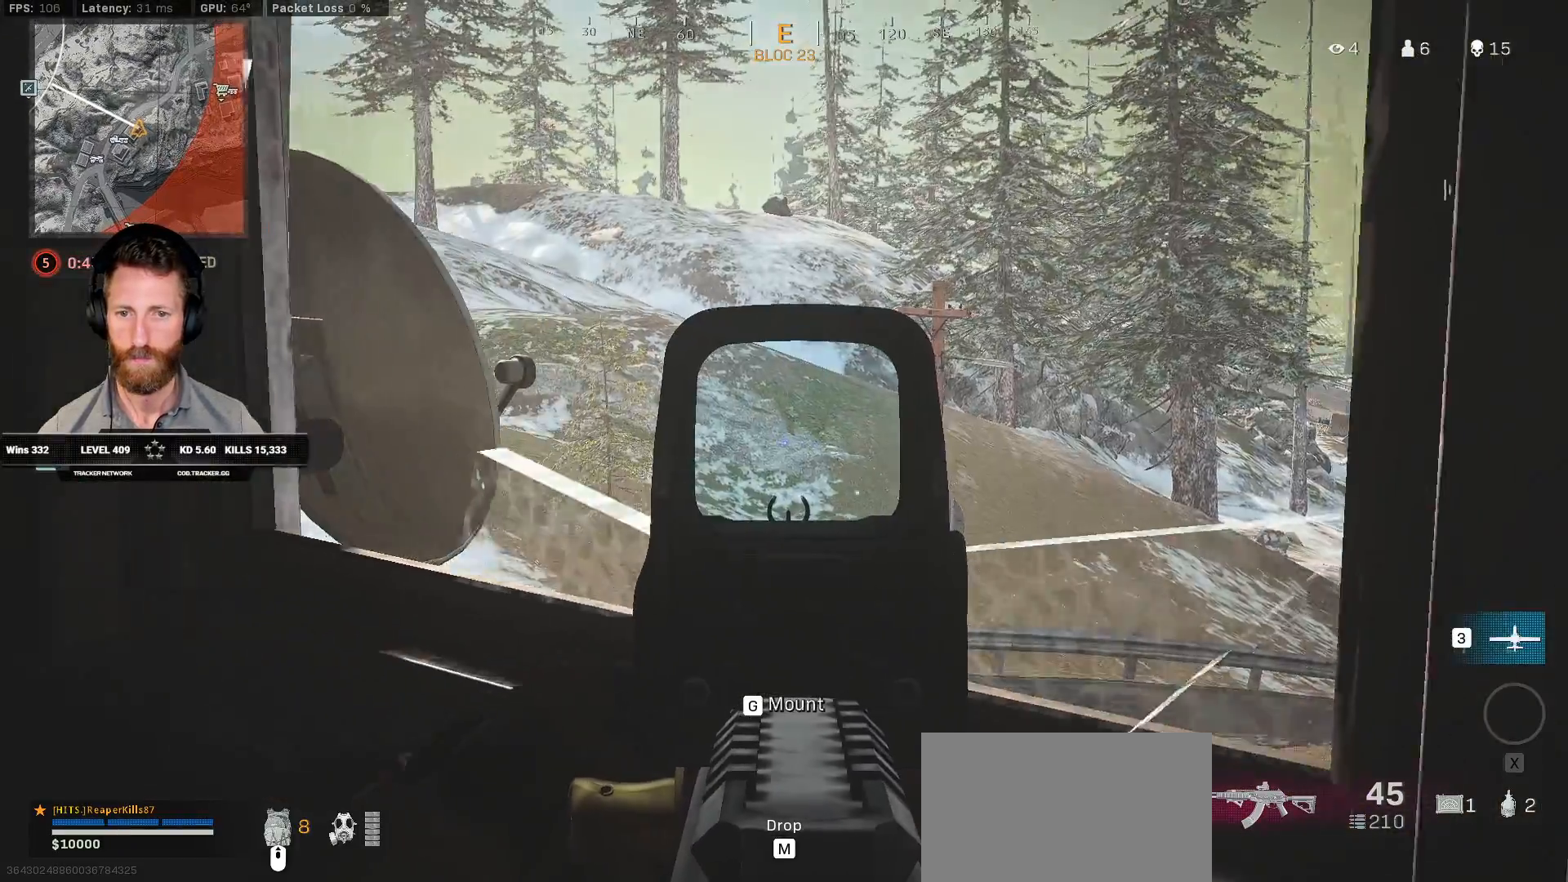
{"keys": ["ctrl"], "mouse": ["right"], "events": [[367, "d", "up"]]}
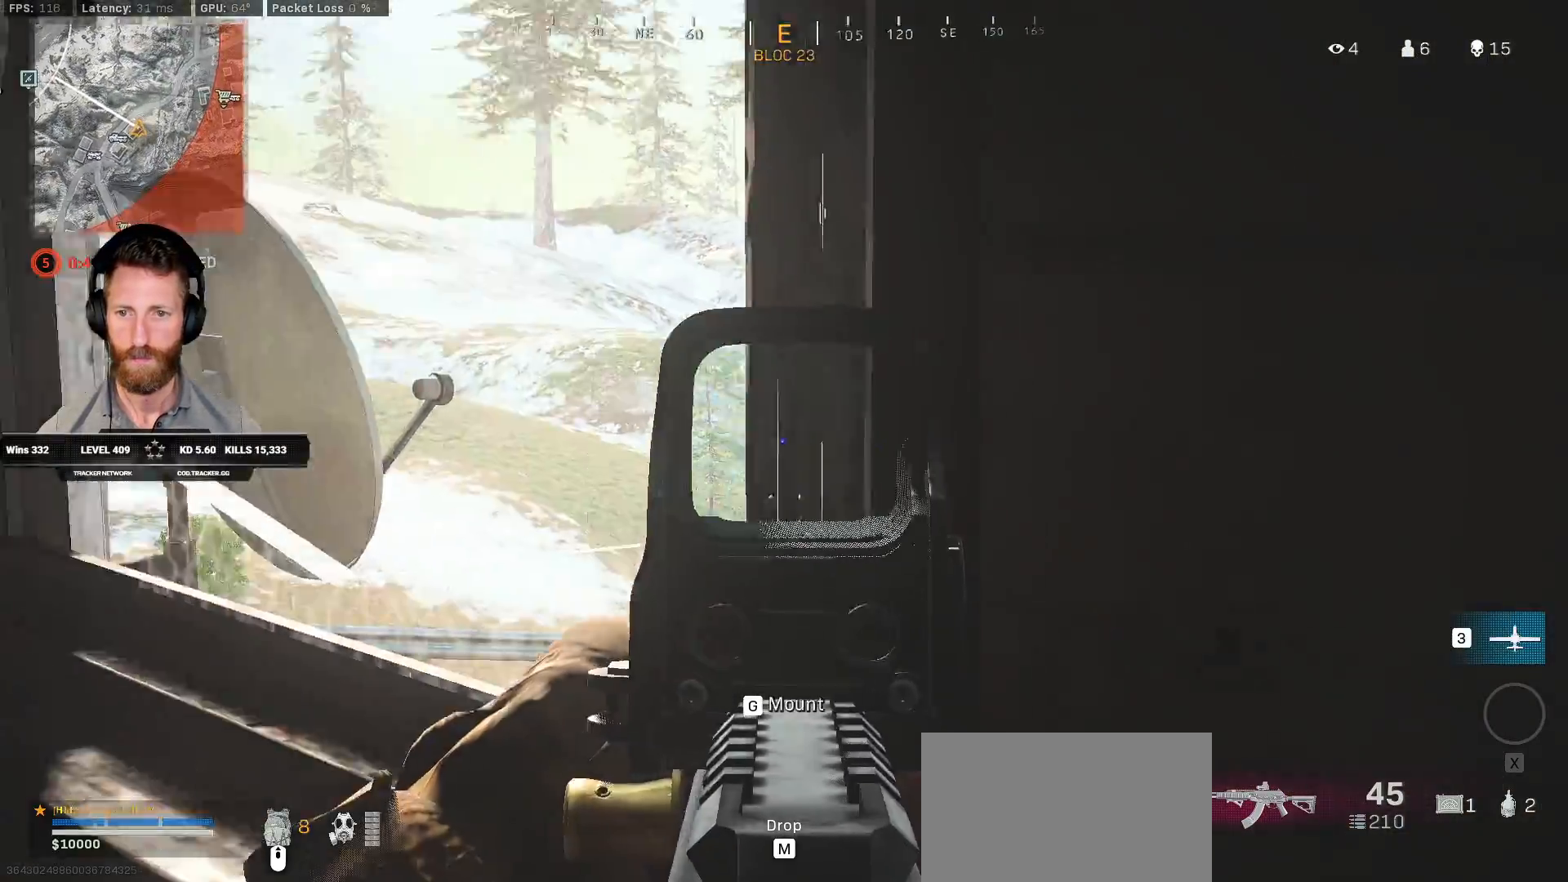
{"keys": ["ctrl"], "mouse": ["right"], "events": [[217, "a", "down"], [467, "a", "up"]]}
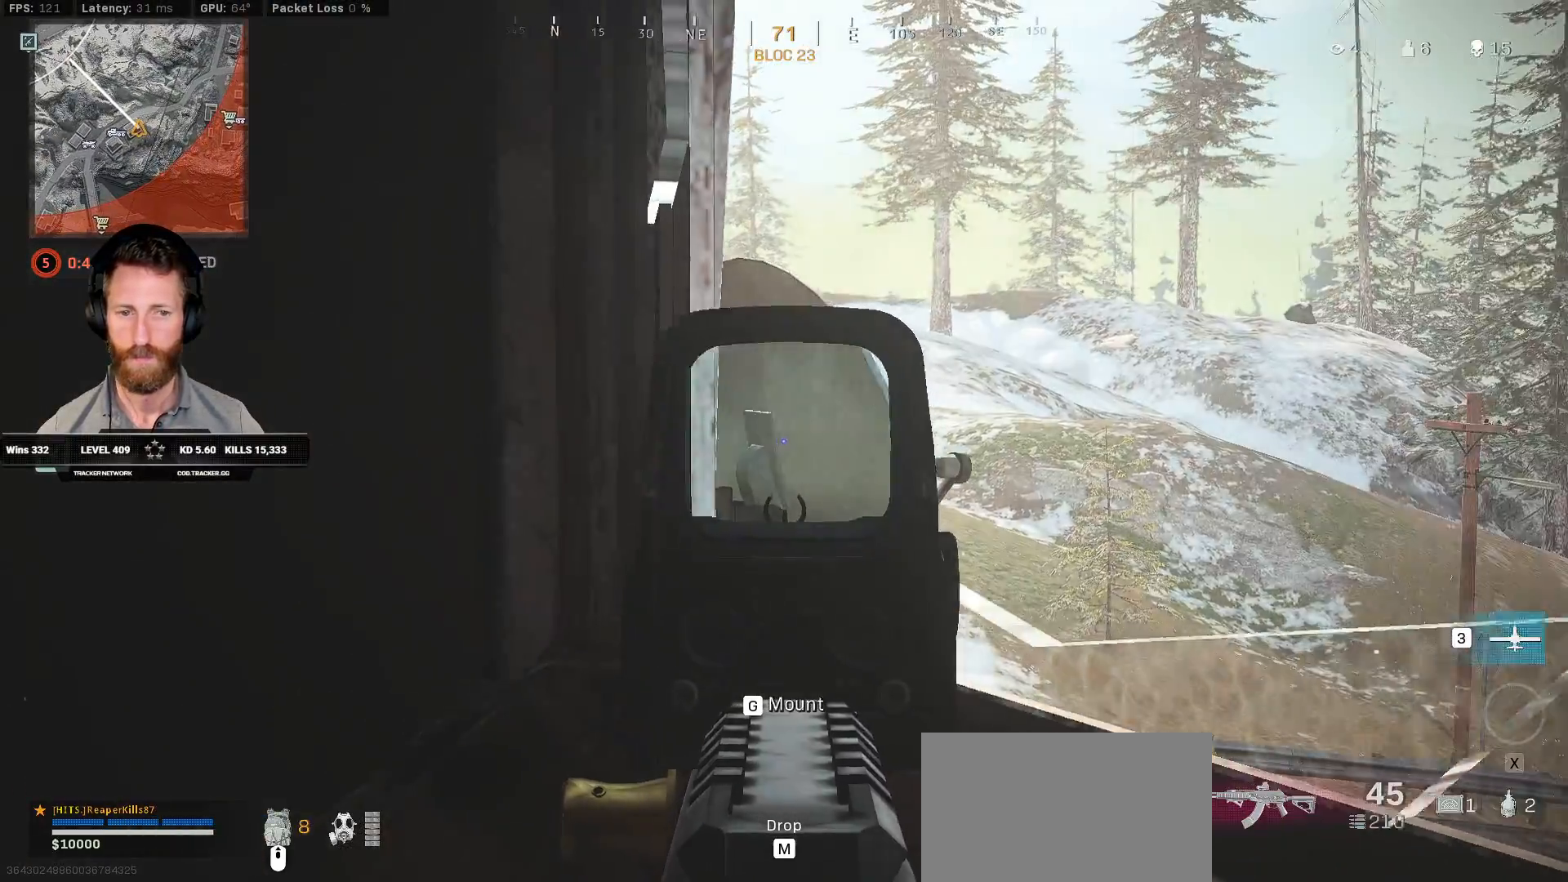
{"keys": ["a", "ctrl"], "mouse": ["right"], "events": [[233, "a", "down"]]}
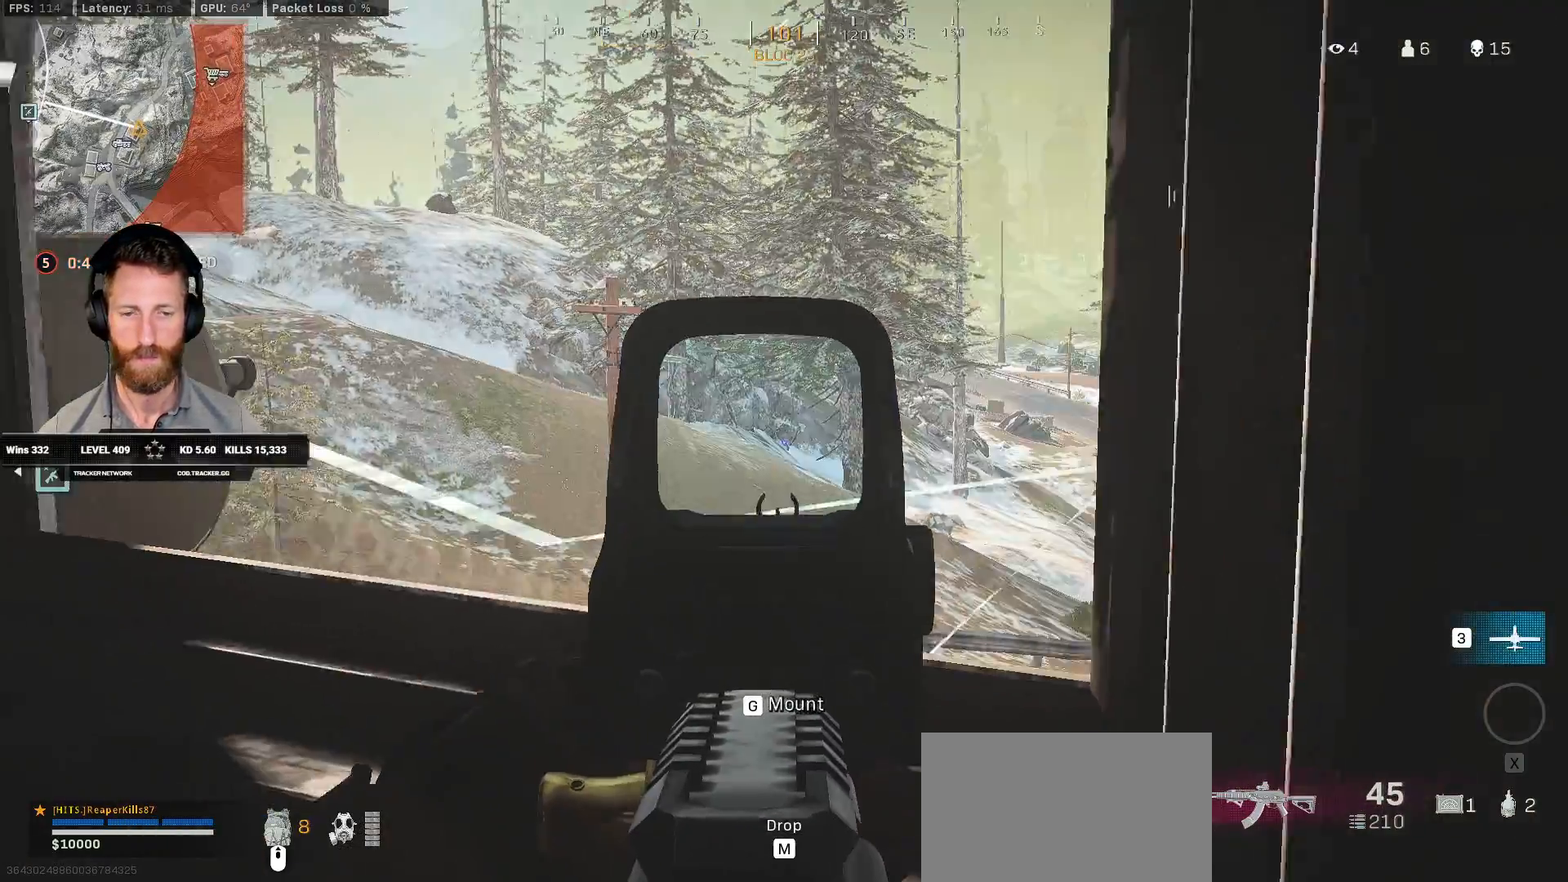
{"keys": ["a", "ctrl"], "mouse": ["right"], "events": []}
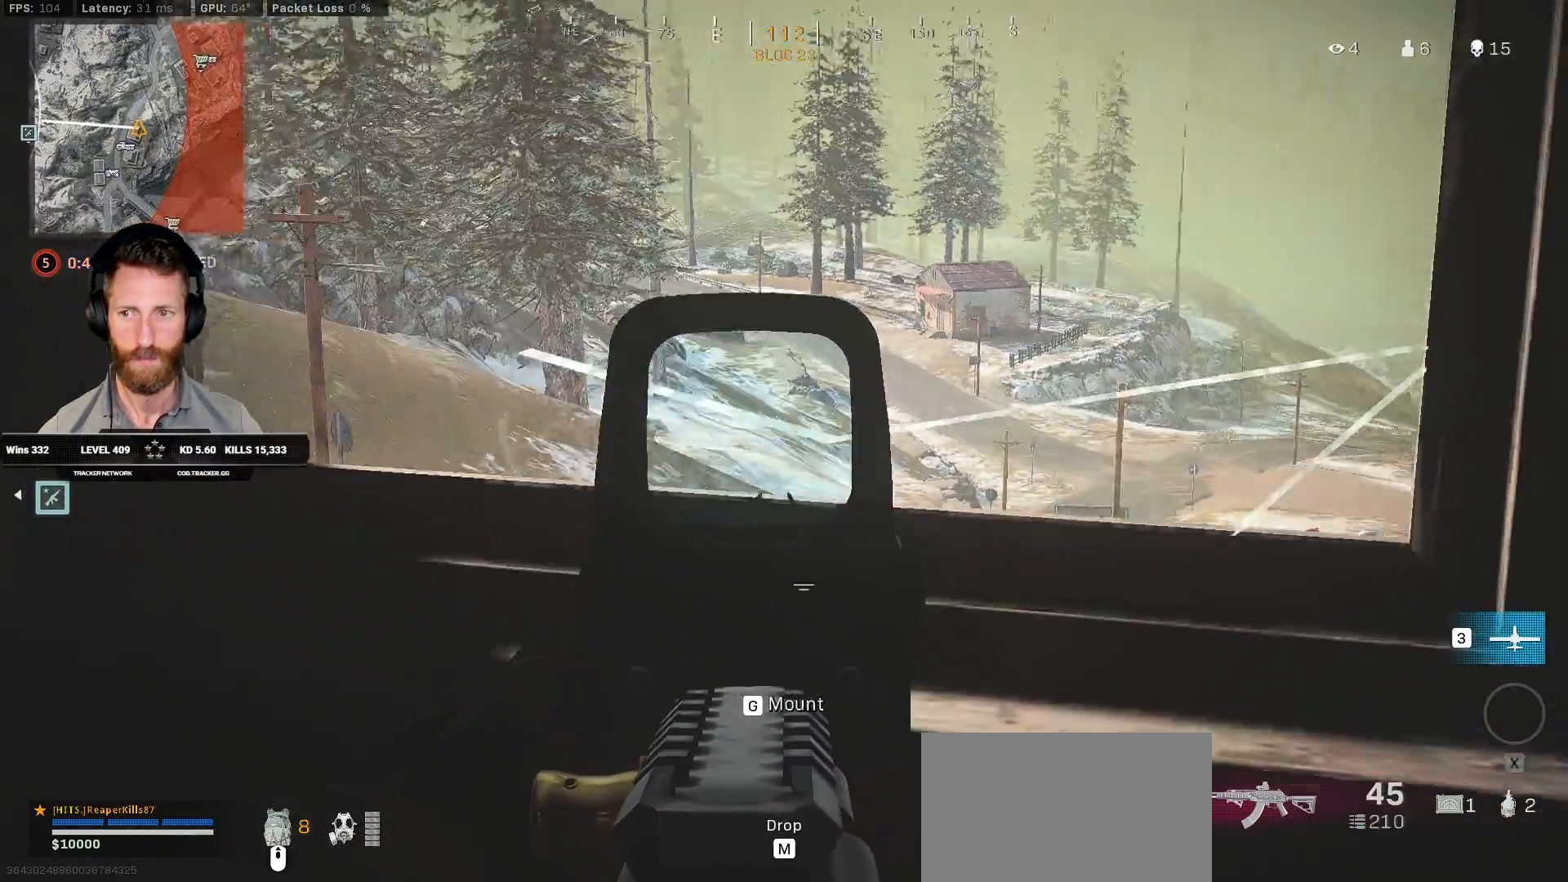
{"keys": ["ctrl"], "mouse": ["right"], "events": [[417, "a", "up"]]}
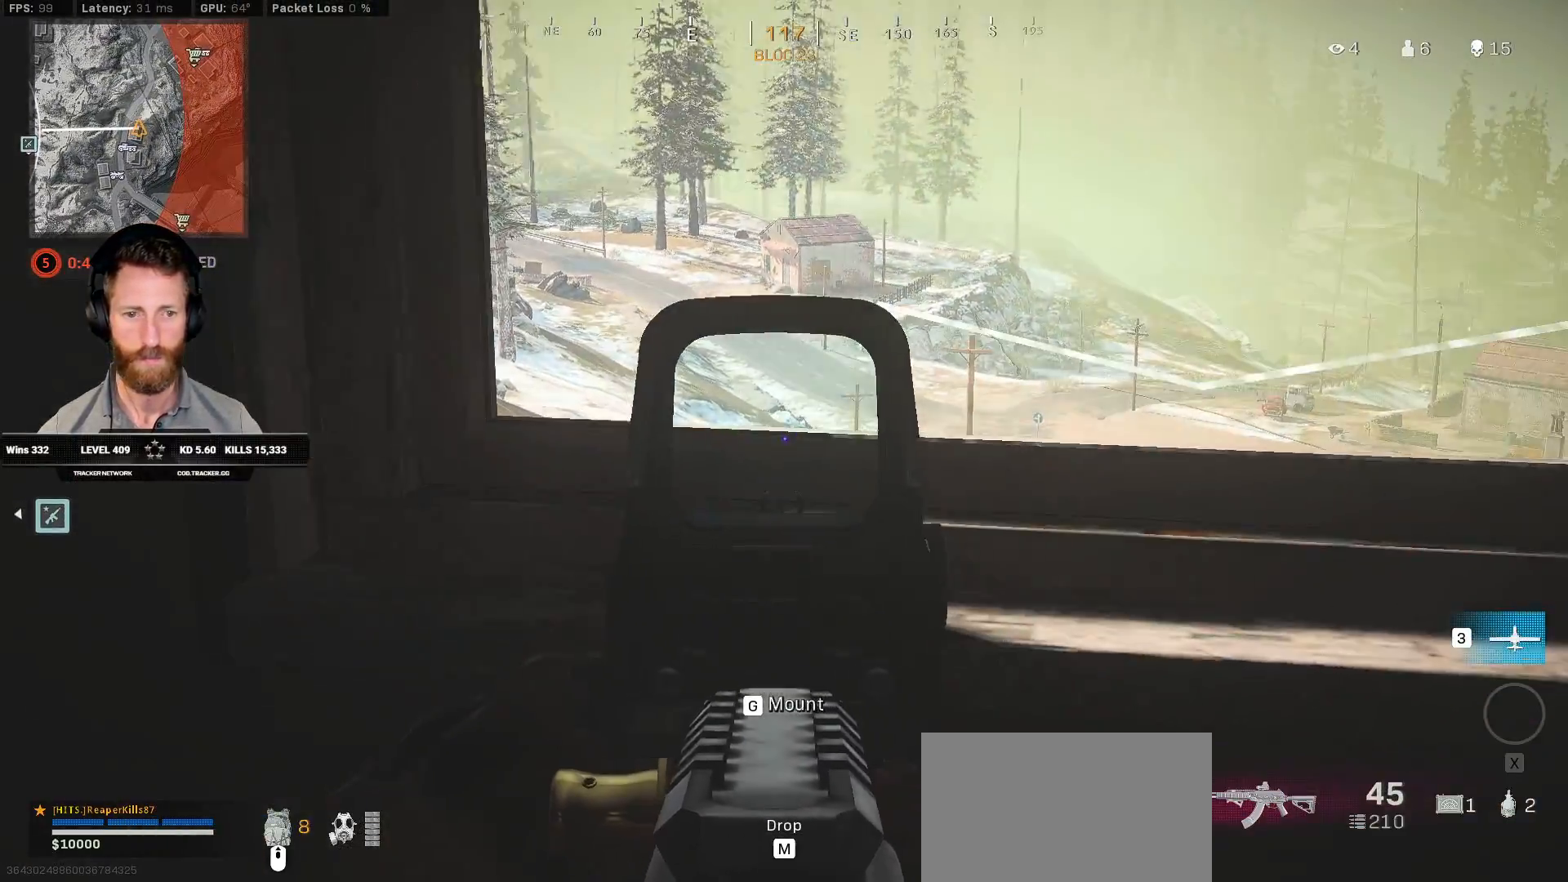
{"keys": ["ctrl"], "mouse": ["right"], "events": []}
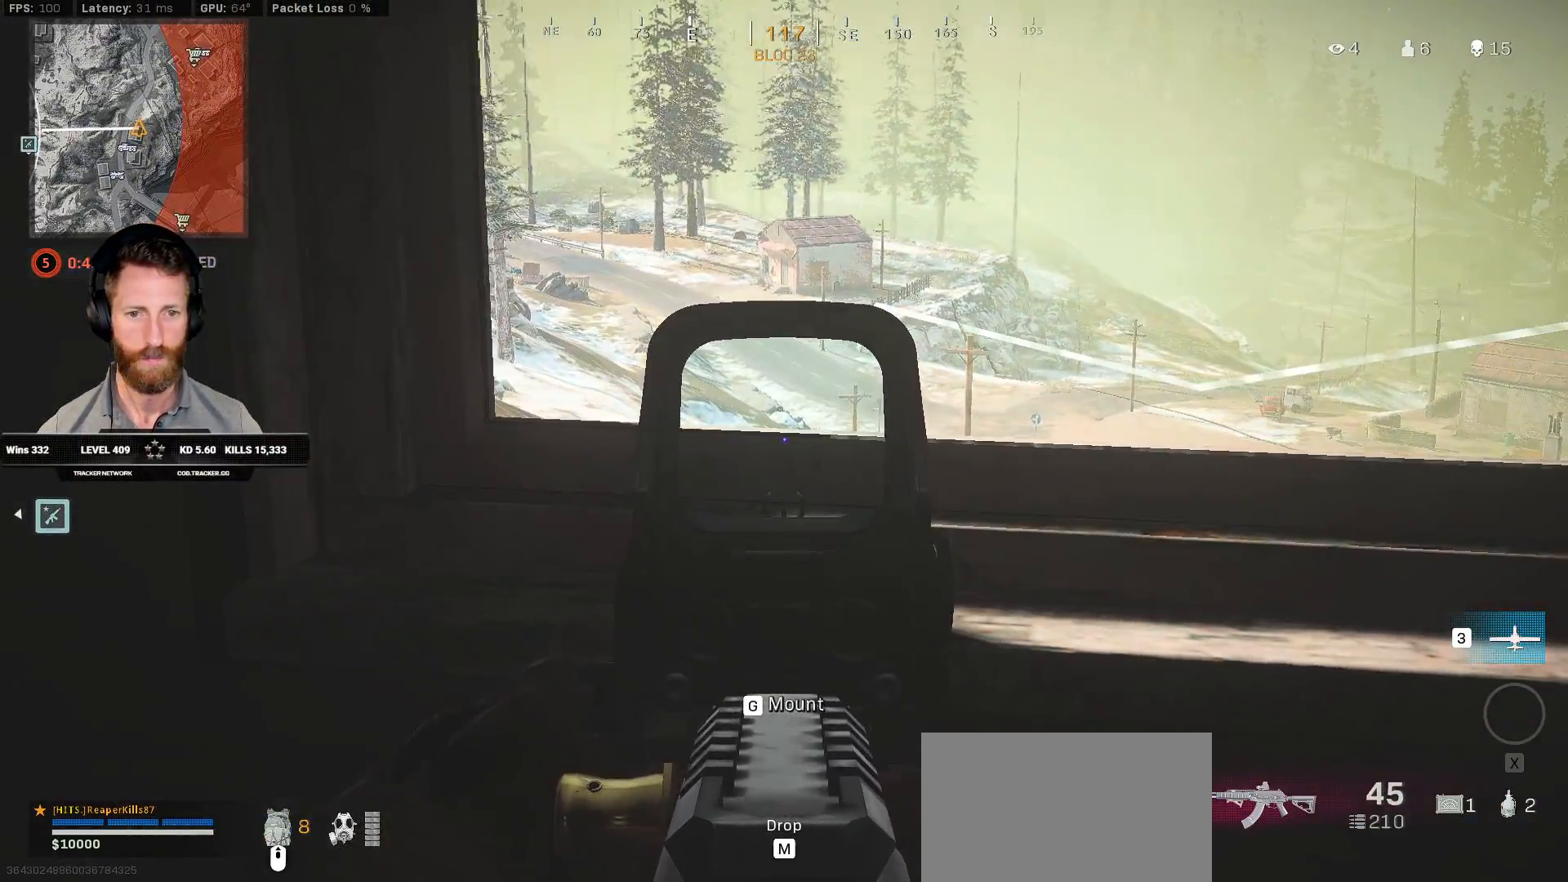
{"keys": ["ctrl"], "mouse": ["right"], "events": []}
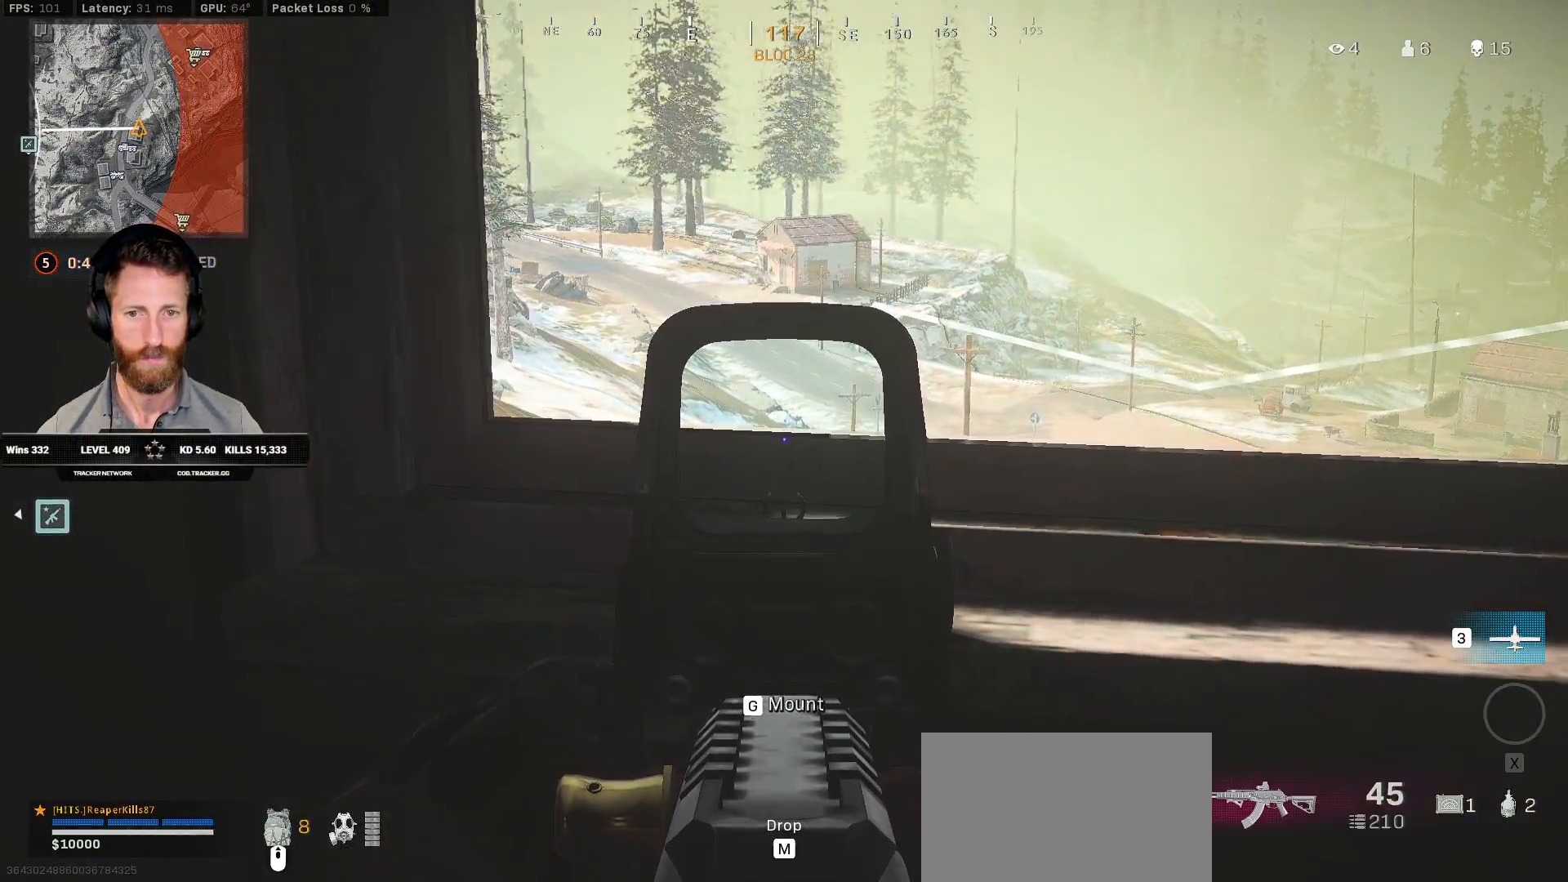
{"keys": ["ctrl", "d", "w"], "mouse": ["right"], "events": [[200, "w", "down"], [450, "d", "down"]]}
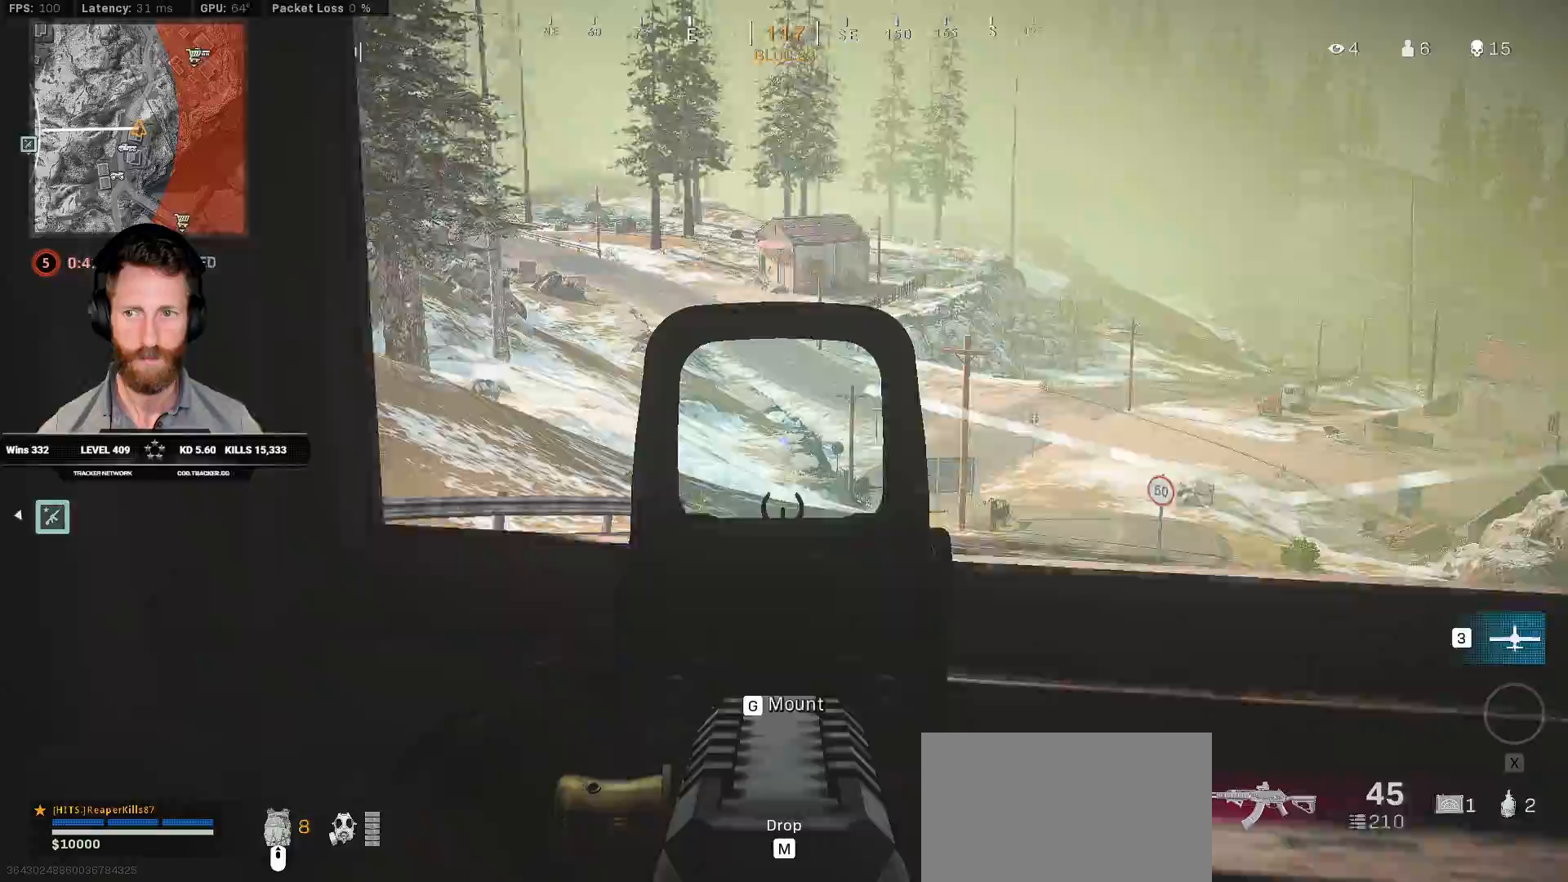
{"keys": ["ctrl", "w"], "mouse": ["right"], "events": [[183, "d", "up"]]}
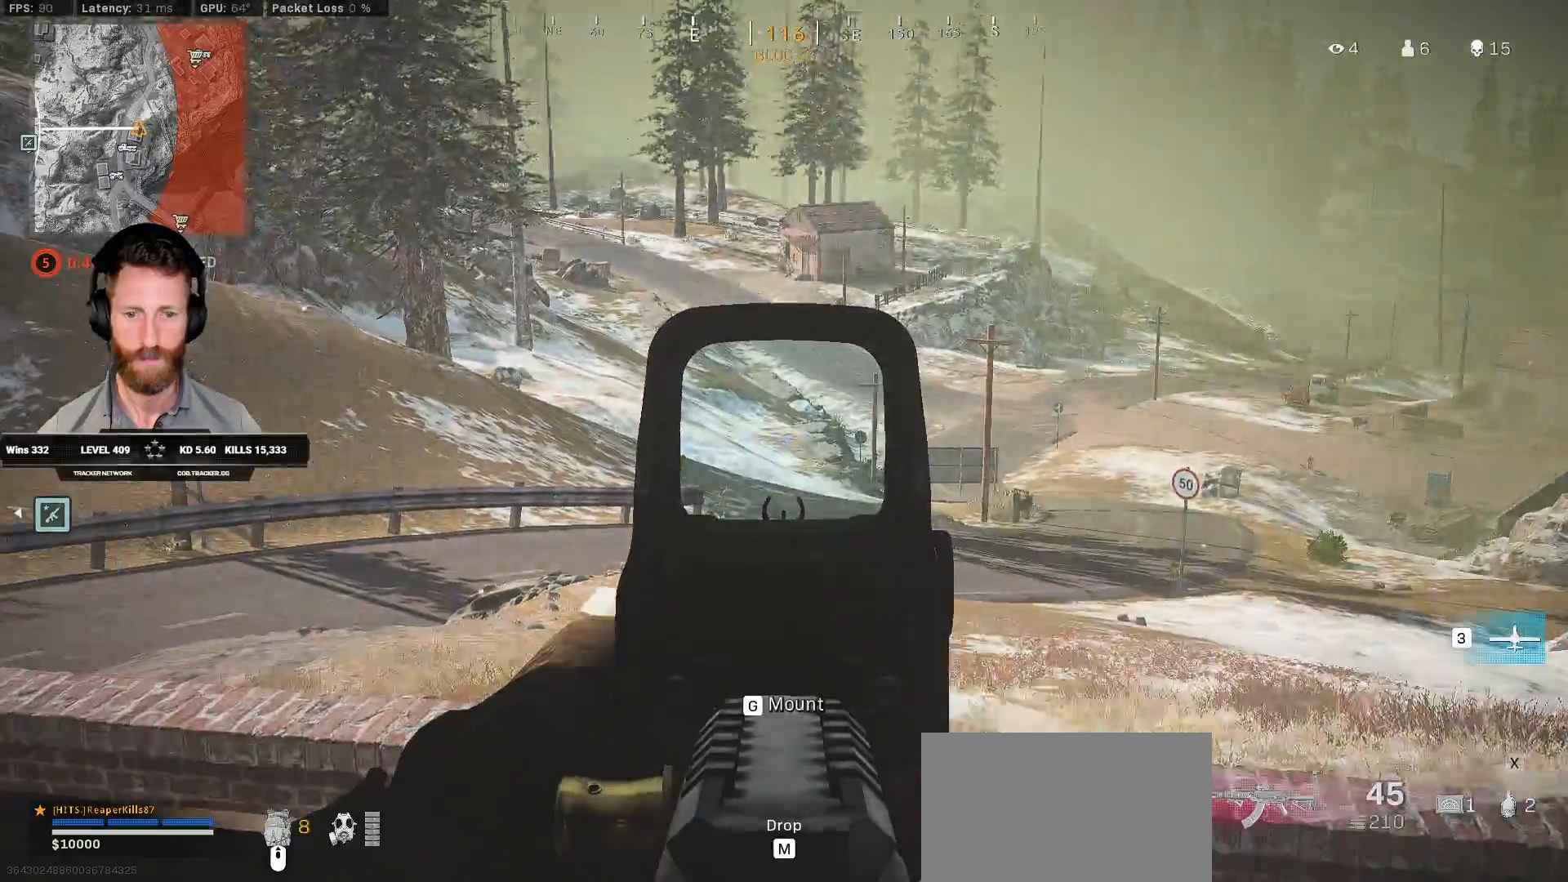
{"keys": ["ctrl", "d", "w"], "mouse": ["right"], "events": [[317, "d", "down"]]}
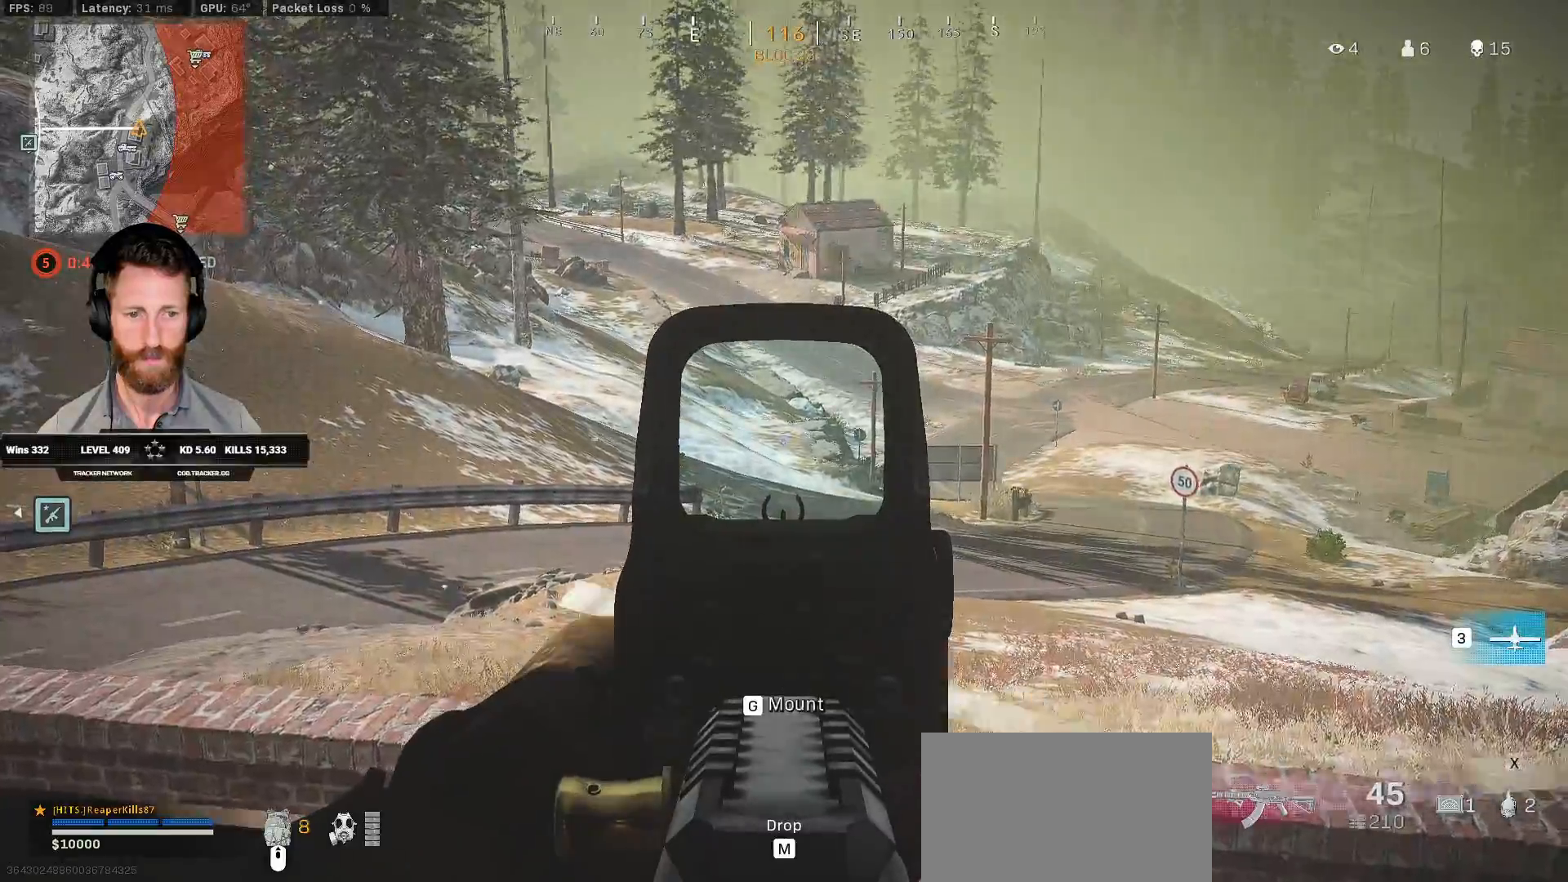
{"keys": ["ctrl"], "mouse": [], "events": [[233, "d", "up"], [233, "w", "up"], [467, "mouse_right", "up"]]}
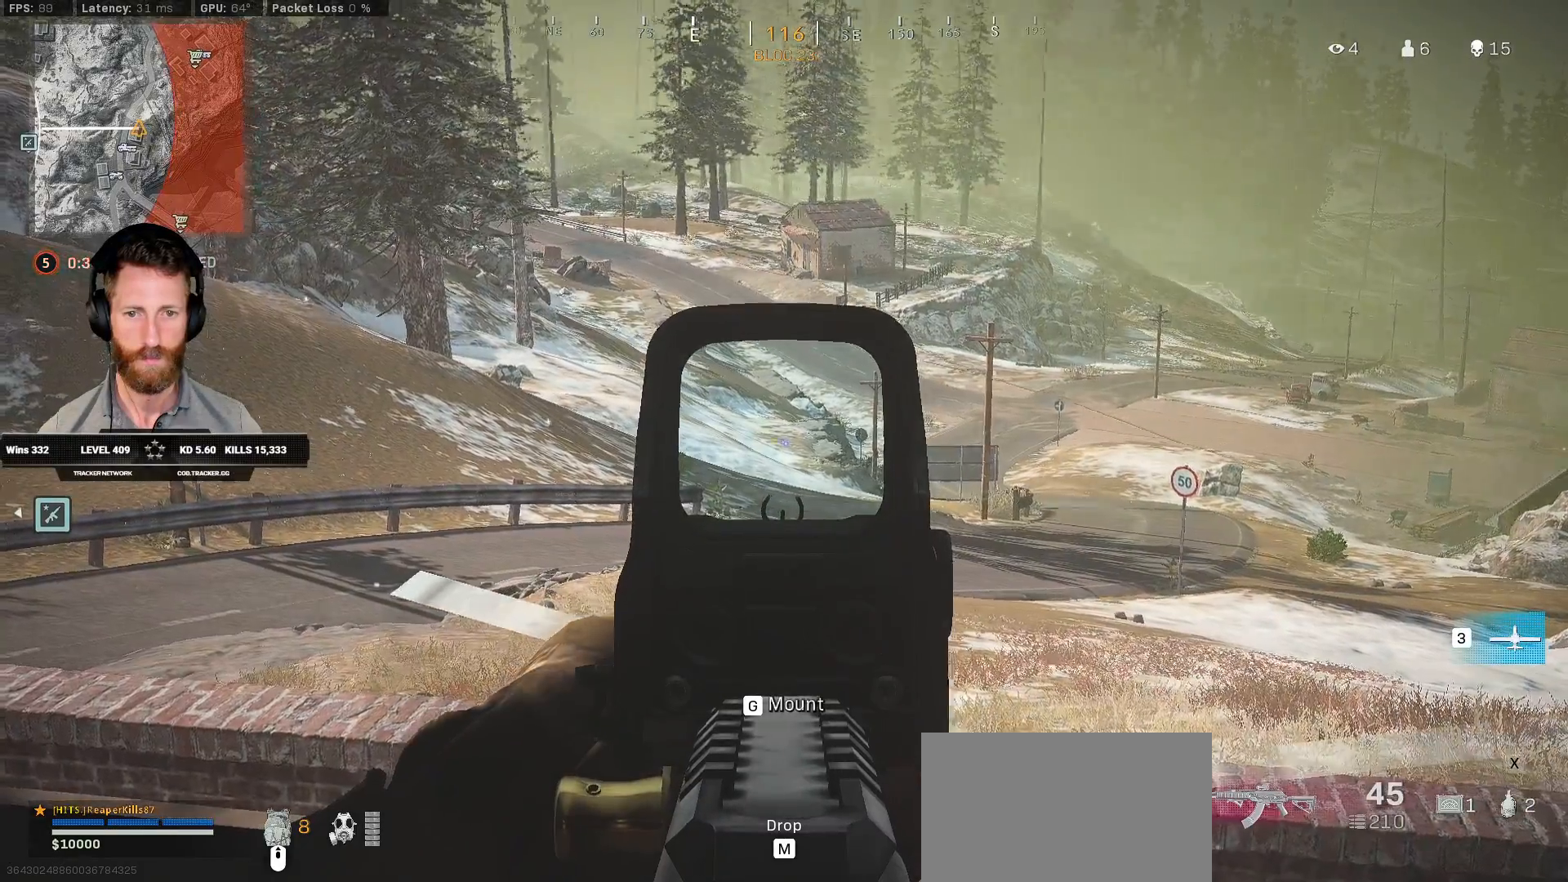
{"keys": ["ctrl", "q"], "mouse": [], "events": [[417, "q", "down"]]}
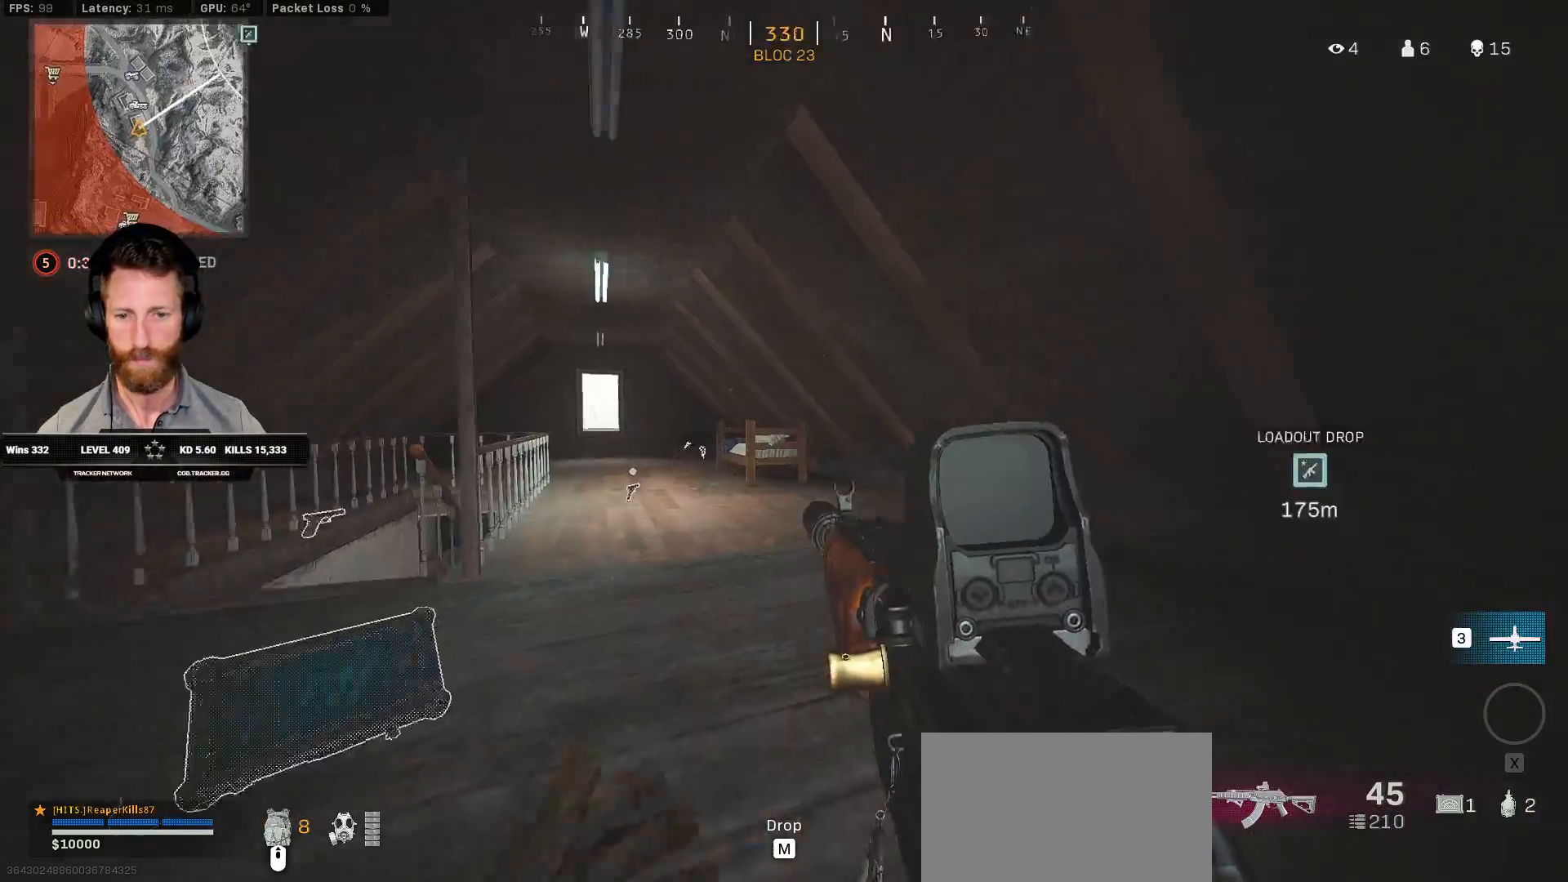
{"keys": ["ctrl", "q", "w"], "mouse": [], "events": [[183, "w", "down"]]}
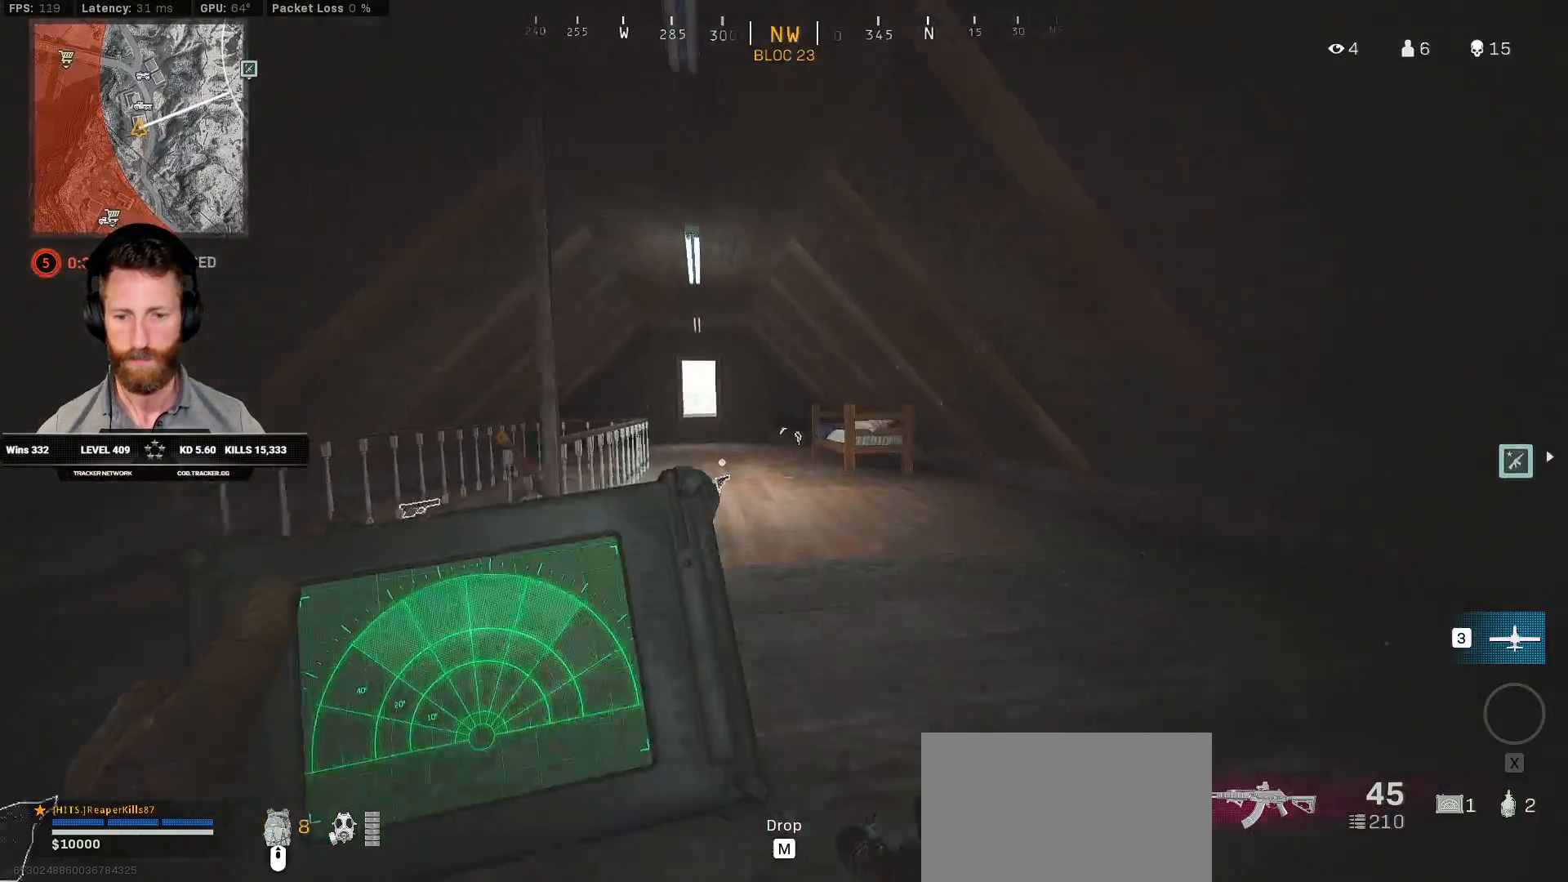
{"keys": ["ctrl", "q", "s"], "mouse": [], "events": [[117, "w", "up"], [333, "s", "down"]]}
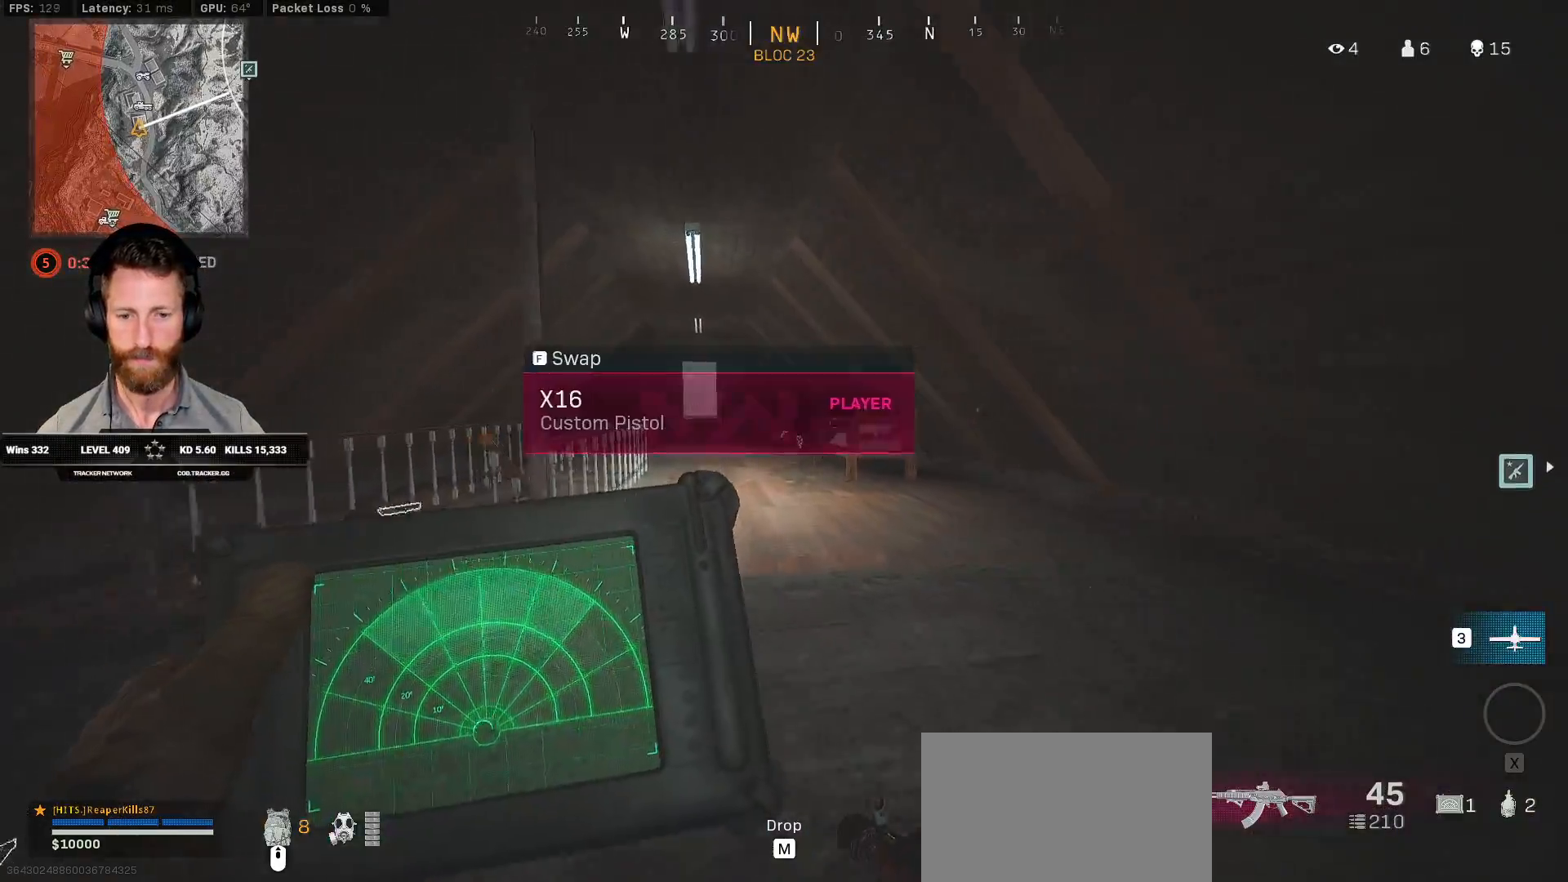
{"keys": ["w"], "mouse": [], "events": [[217, "s", "up"], [233, "q", "up"], [400, "w", "down"], [450, "ctrl", "up"]]}
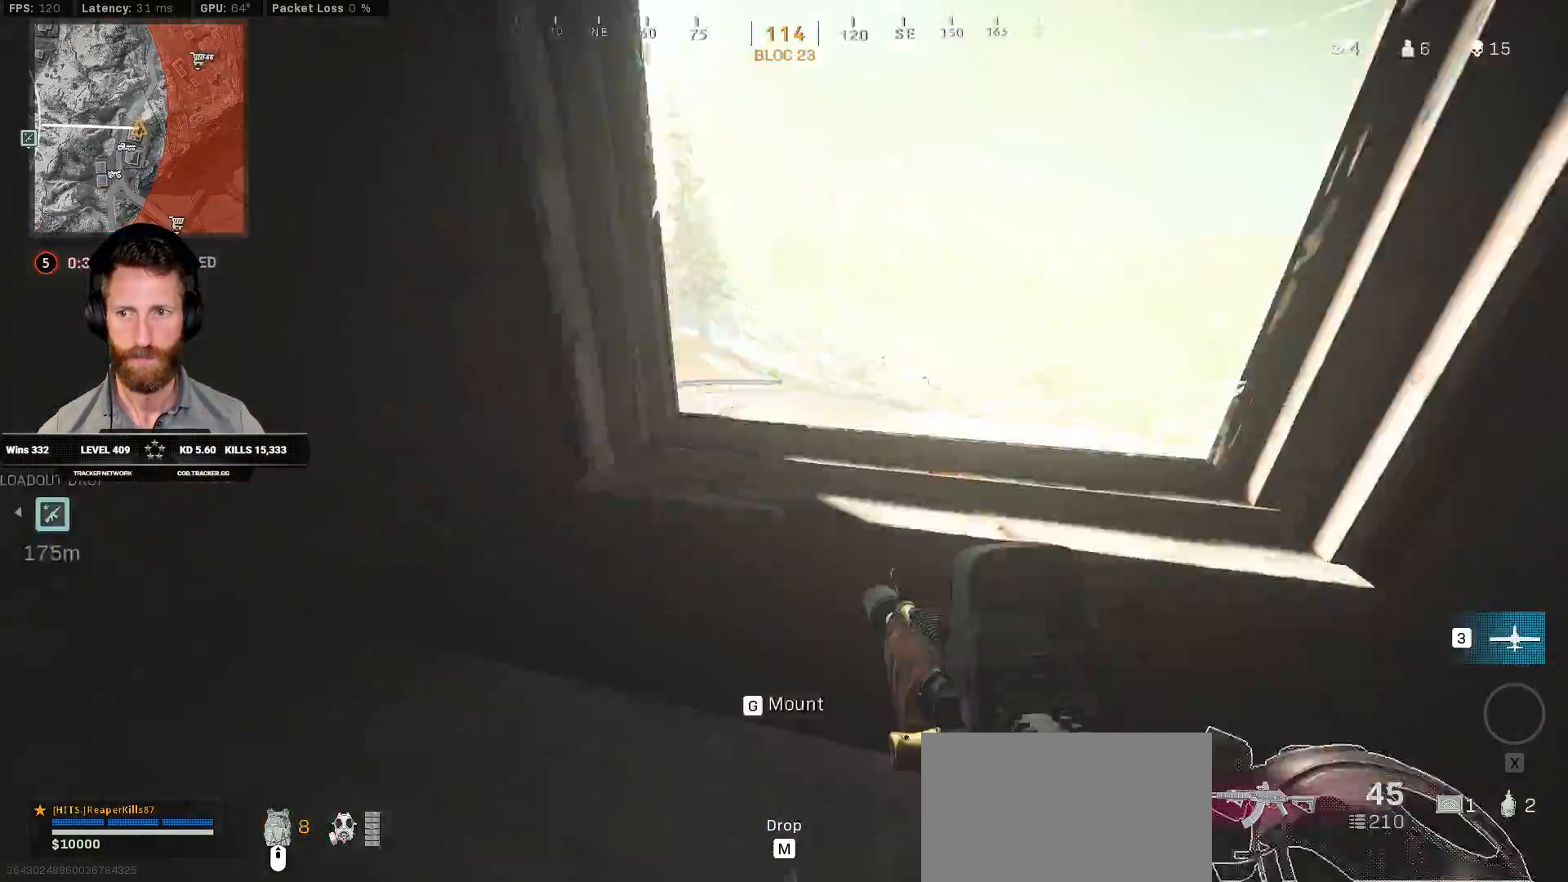
{"keys": [], "mouse": [], "events": [[17, "space", "down"], [117, "space", "up"], [217, "w", "up"]]}
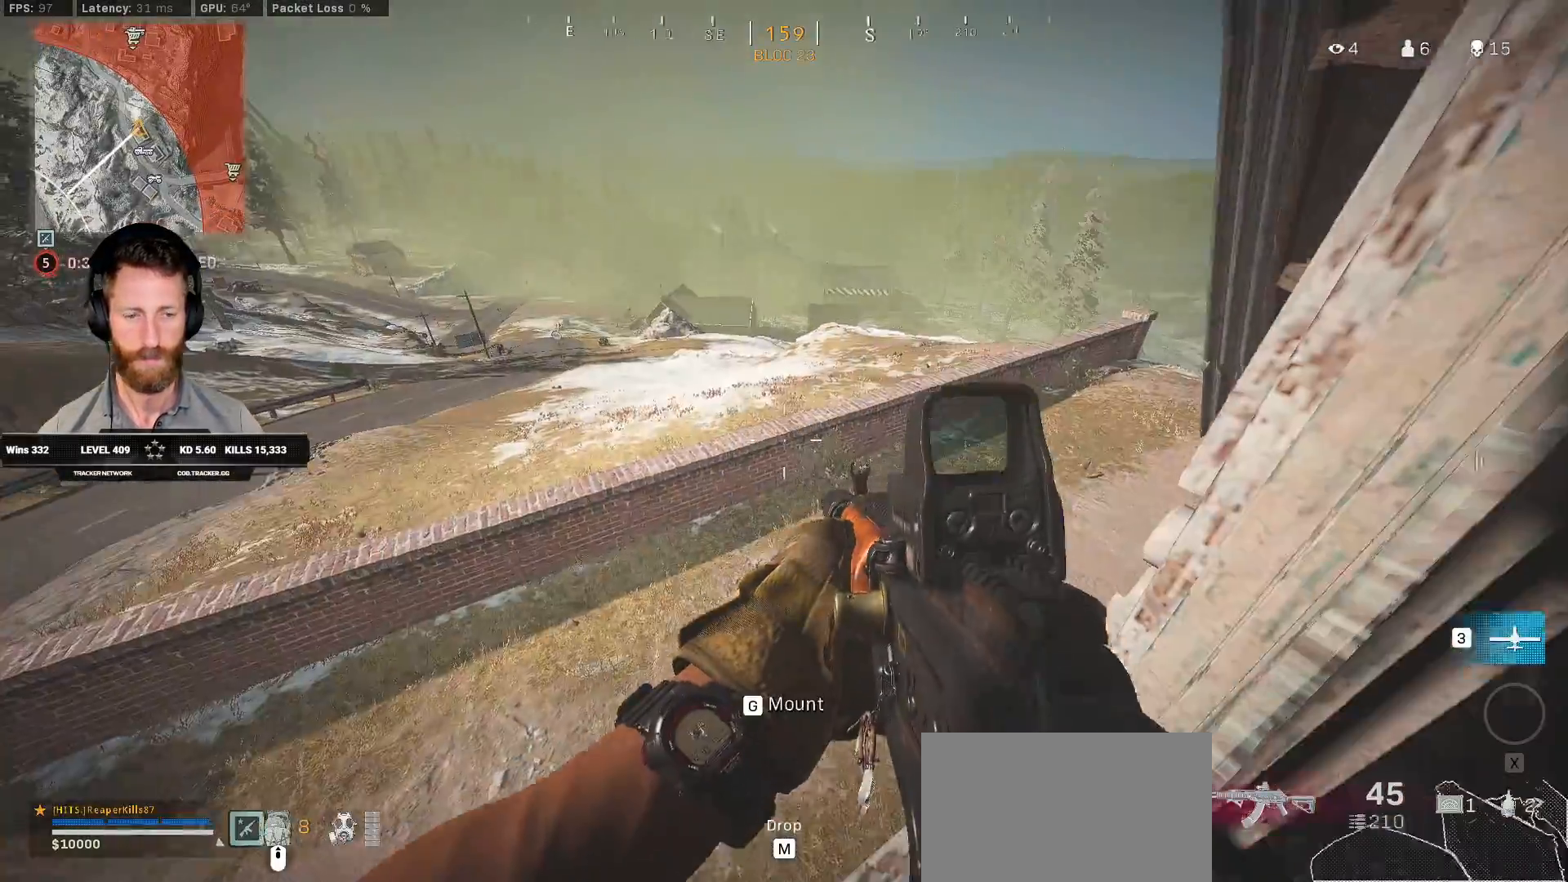
{"keys": ["d"], "mouse": [], "events": [[400, "d", "down"]]}
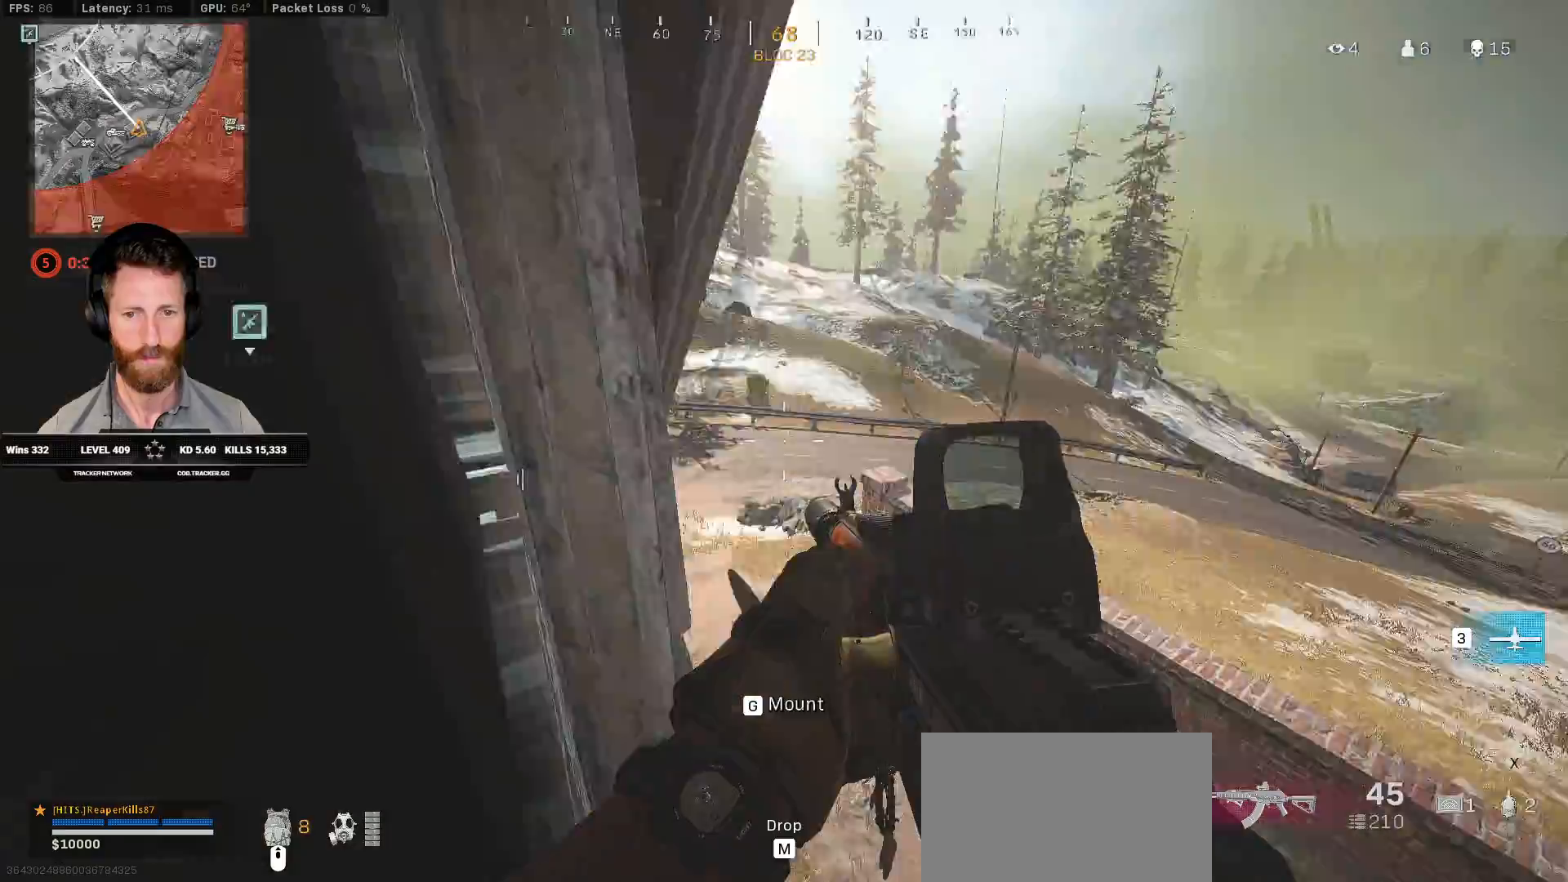
{"keys": ["d", "w"], "mouse": [], "events": [[33, "d", "up"], [183, "d", "down"], [400, "w", "down"]]}
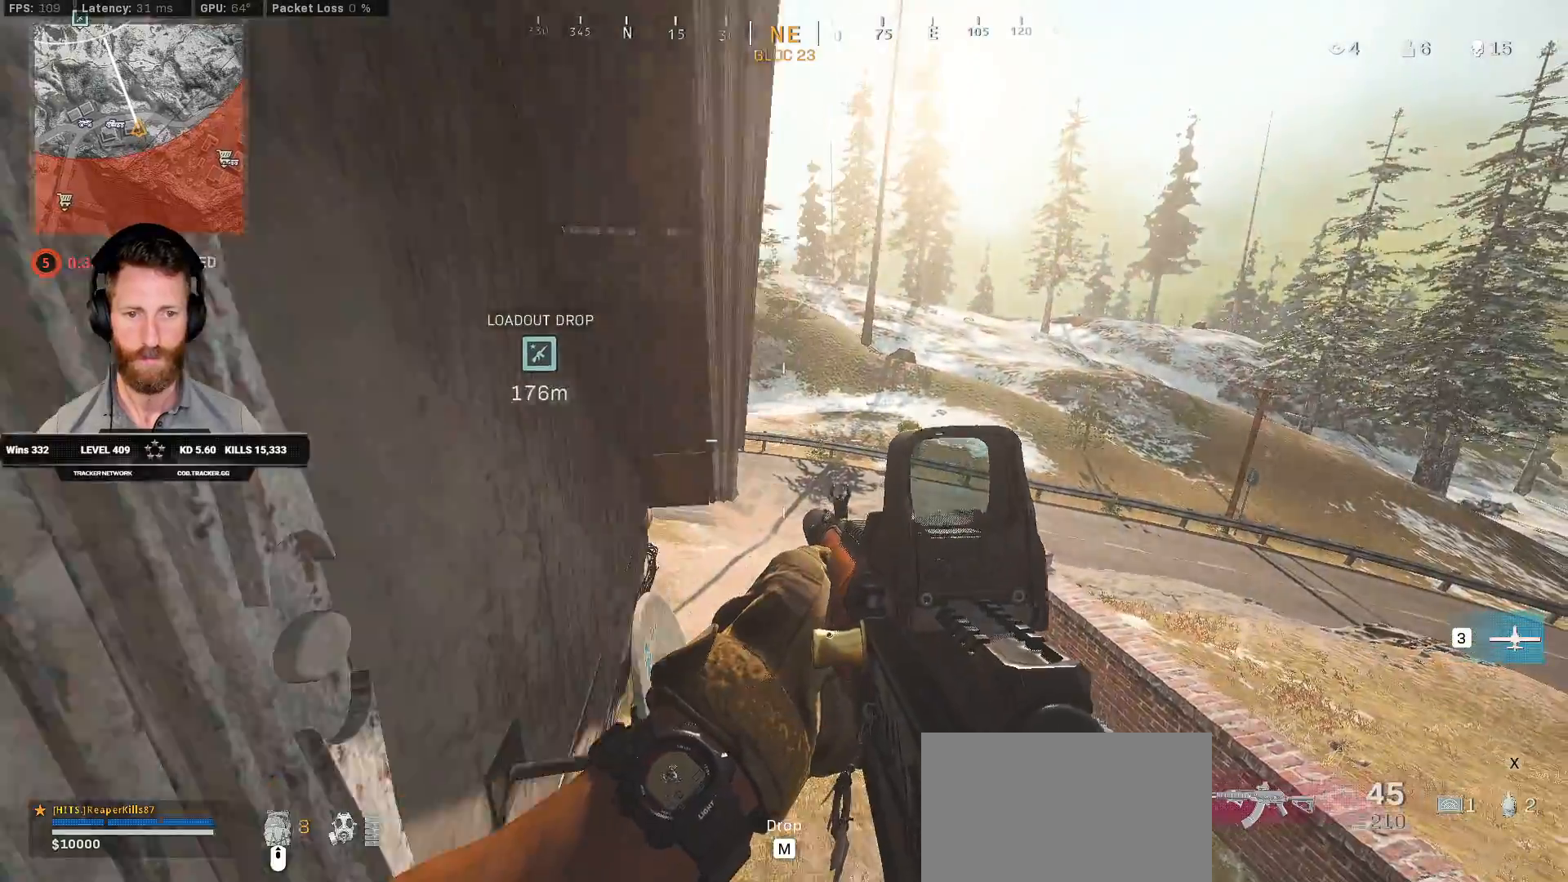
{"keys": ["shift", "w"], "mouse": [], "events": [[267, "d", "up"], [500, "shift", "down"]]}